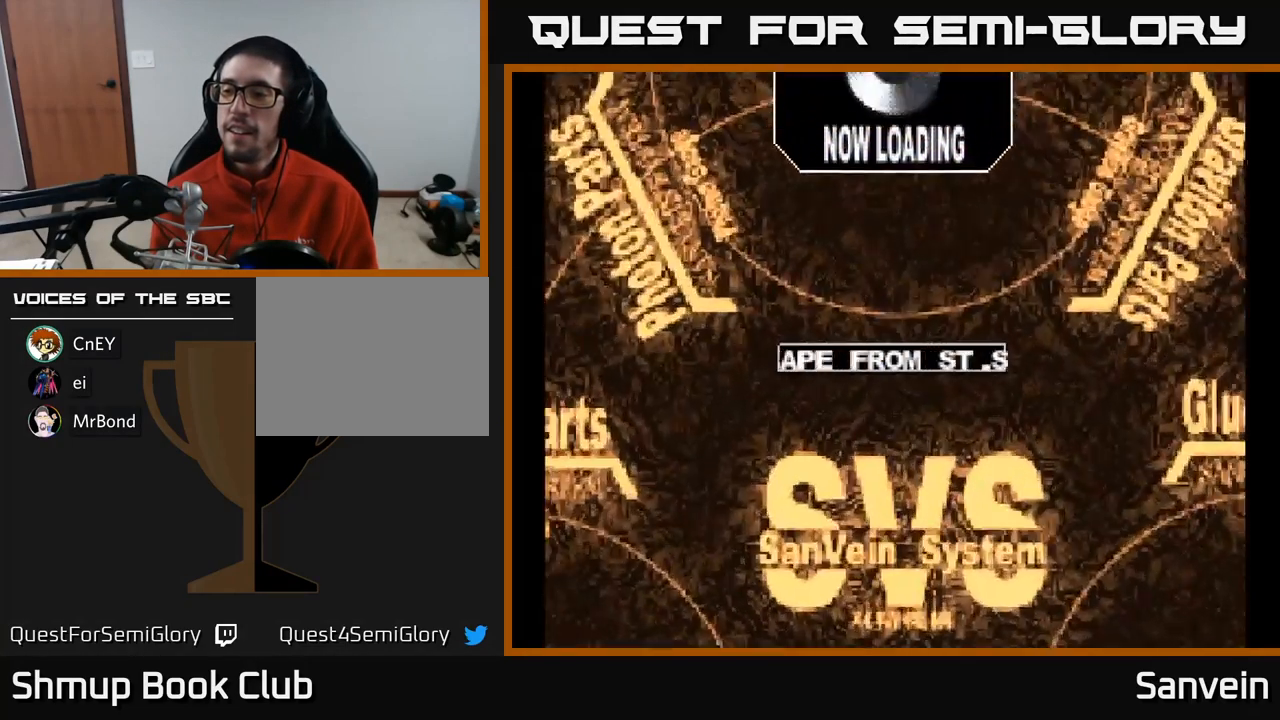
Gameplay with a controller (Xbox layout); each line is a JSON object with the inputs held at the frame after it. "events" lists button and stick changes between this image and that frame as [ms after this image, input, new state], when the widget could be followed in between.
{"buttons": [], "left_stick": "center", "right_stick": "center", "events": []}
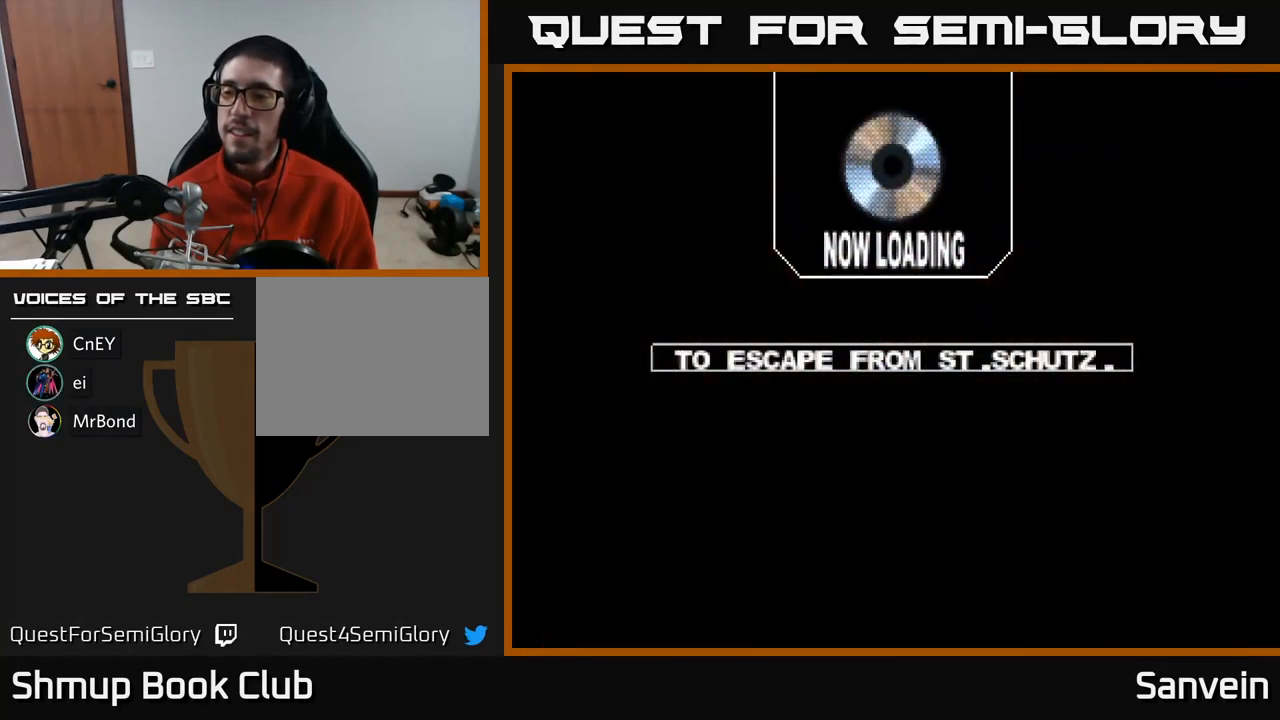
{"buttons": [], "left_stick": "center", "right_stick": "center", "events": []}
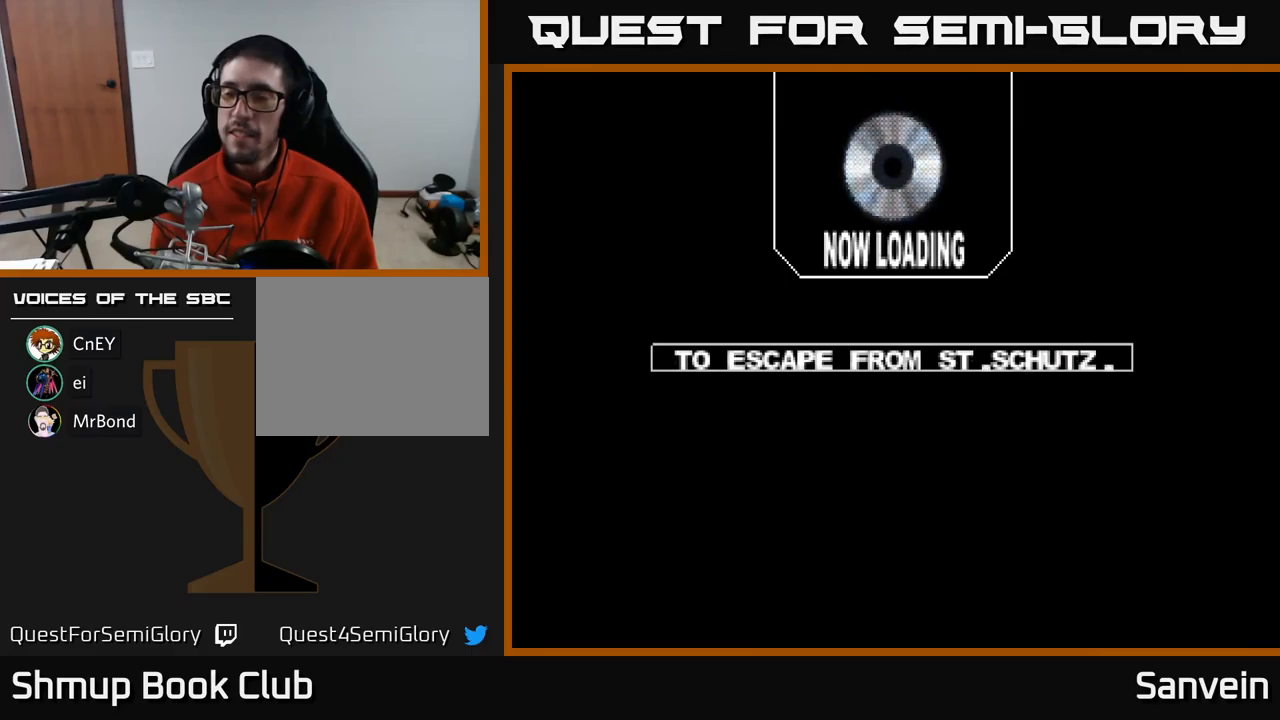
{"buttons": ["A"], "left_stick": "center", "right_stick": "center", "events": [[483, "A", "down"]]}
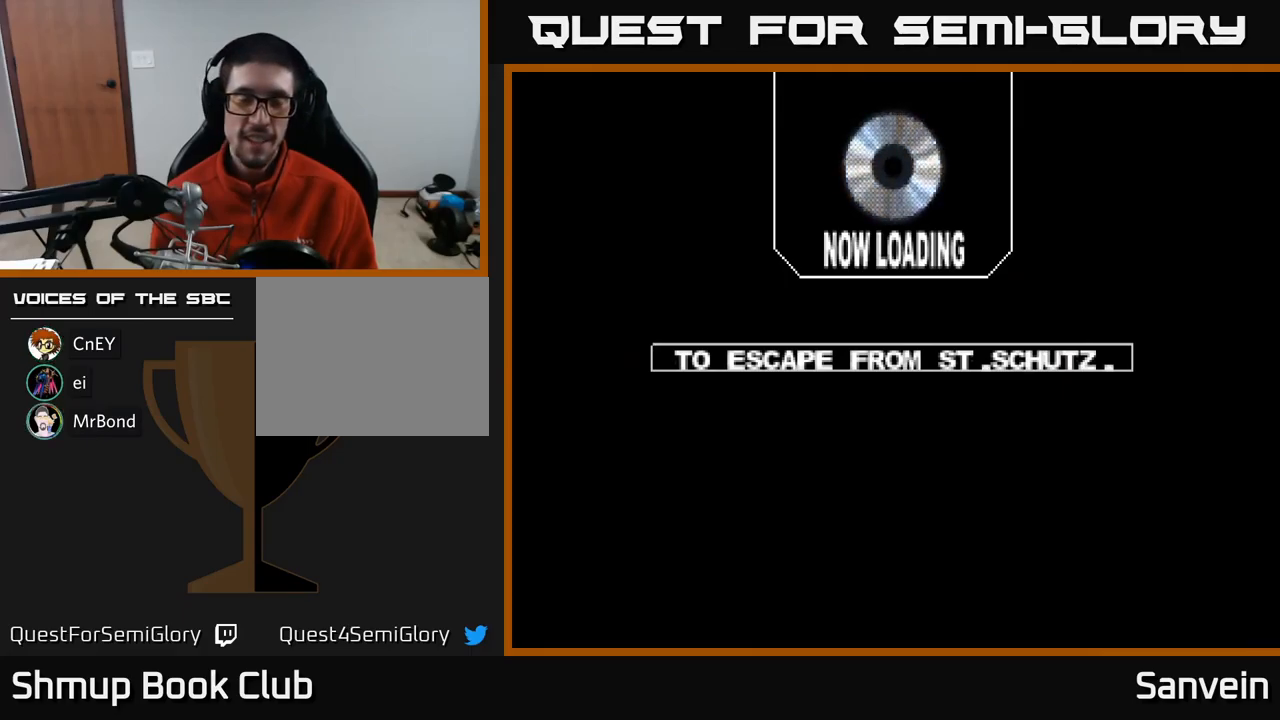
{"buttons": ["A"], "left_stick": "center", "right_stick": "center", "events": [[150, "A", "up"], [233, "X", "down"], [366, "A", "down"], [383, "X", "up"]]}
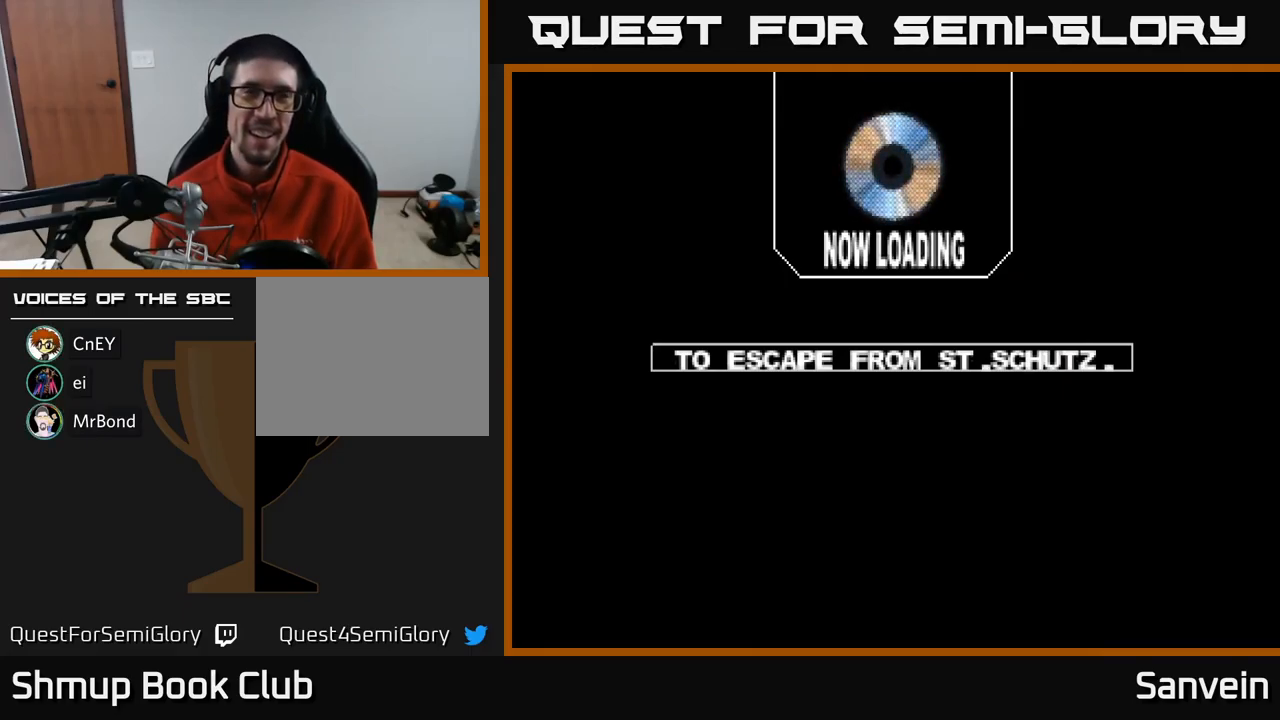
{"buttons": [], "left_stick": "center", "right_stick": "center", "events": [[16, "A", "up"]]}
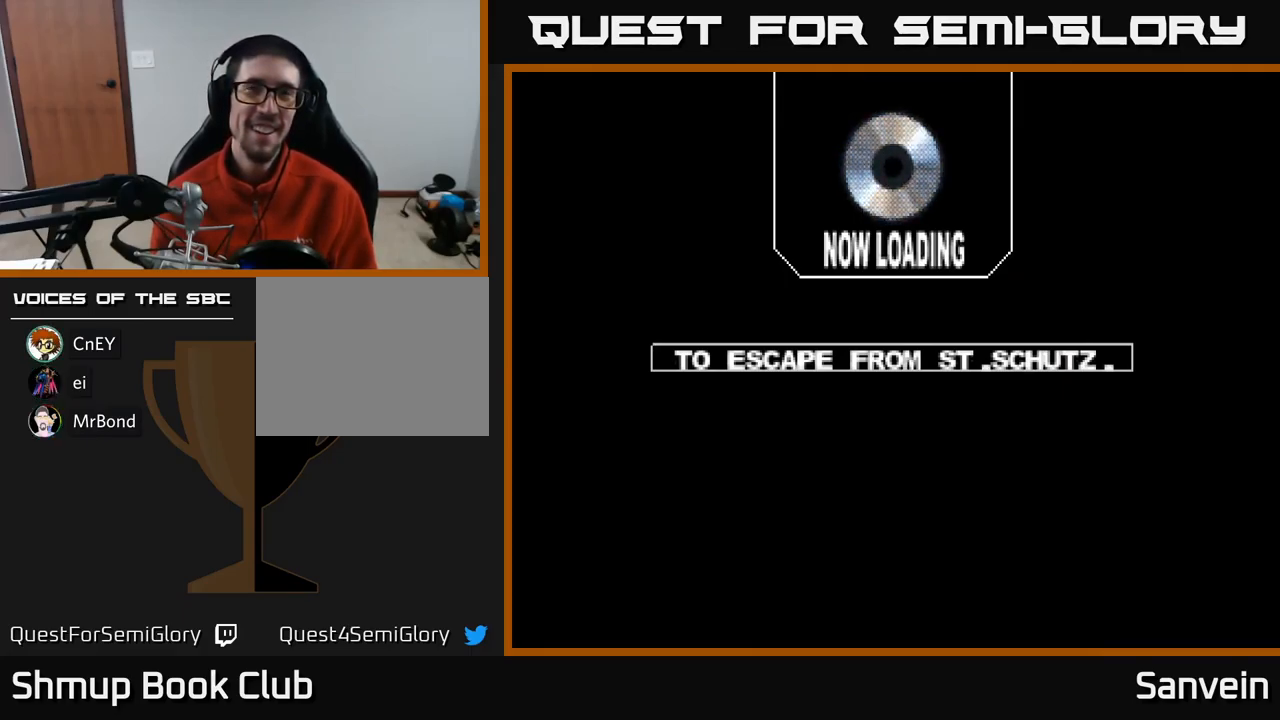
{"buttons": [], "left_stick": "center", "right_stick": "center", "events": []}
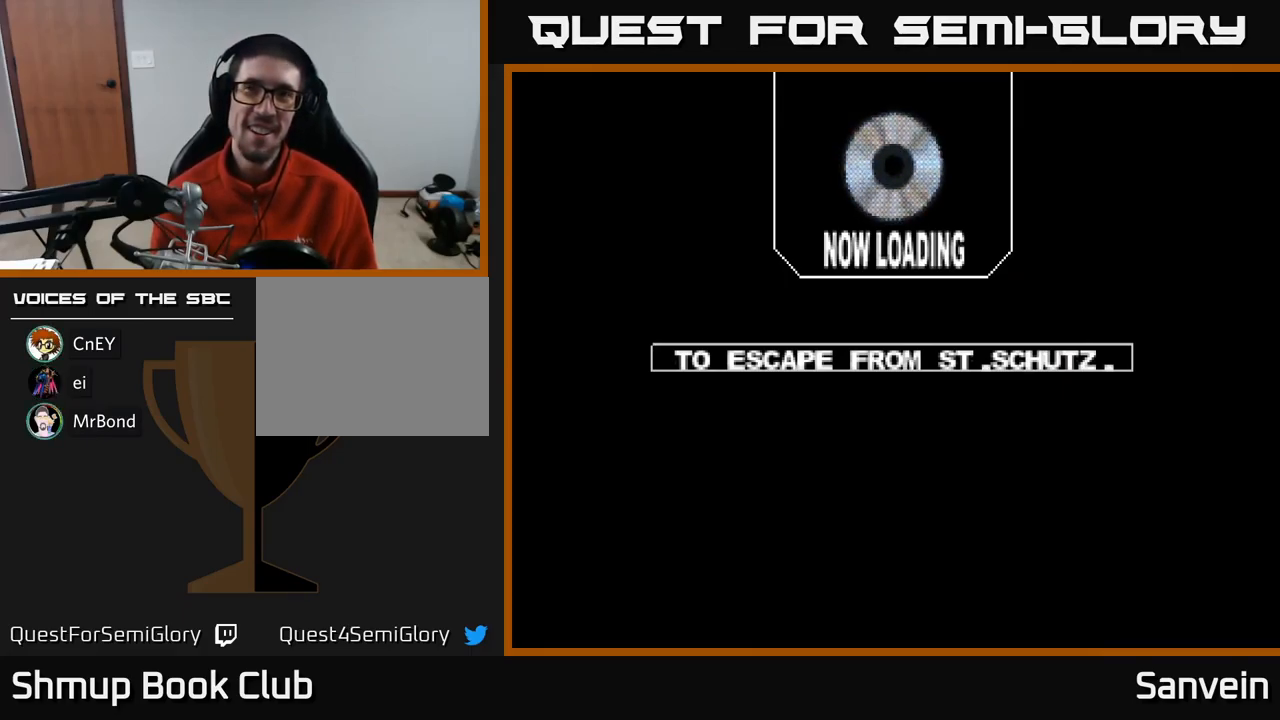
{"buttons": [], "left_stick": "center", "right_stick": "center", "events": []}
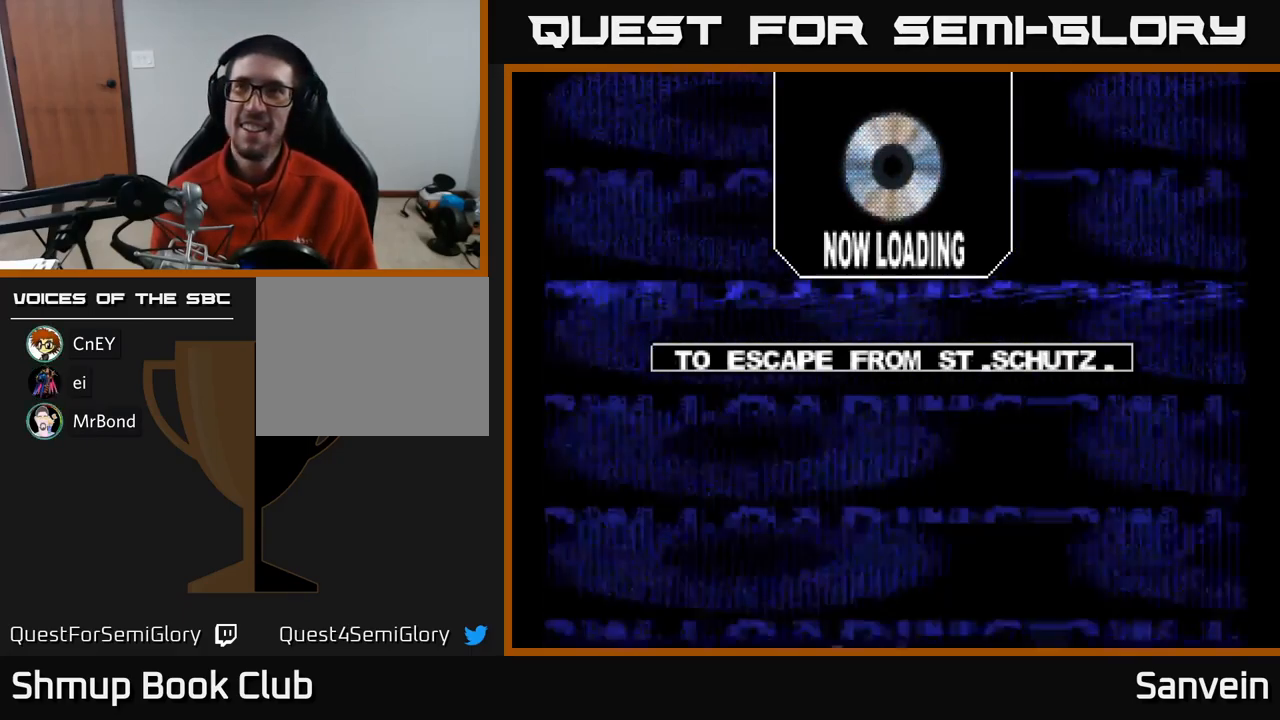
{"buttons": [], "left_stick": "center", "right_stick": "center", "events": []}
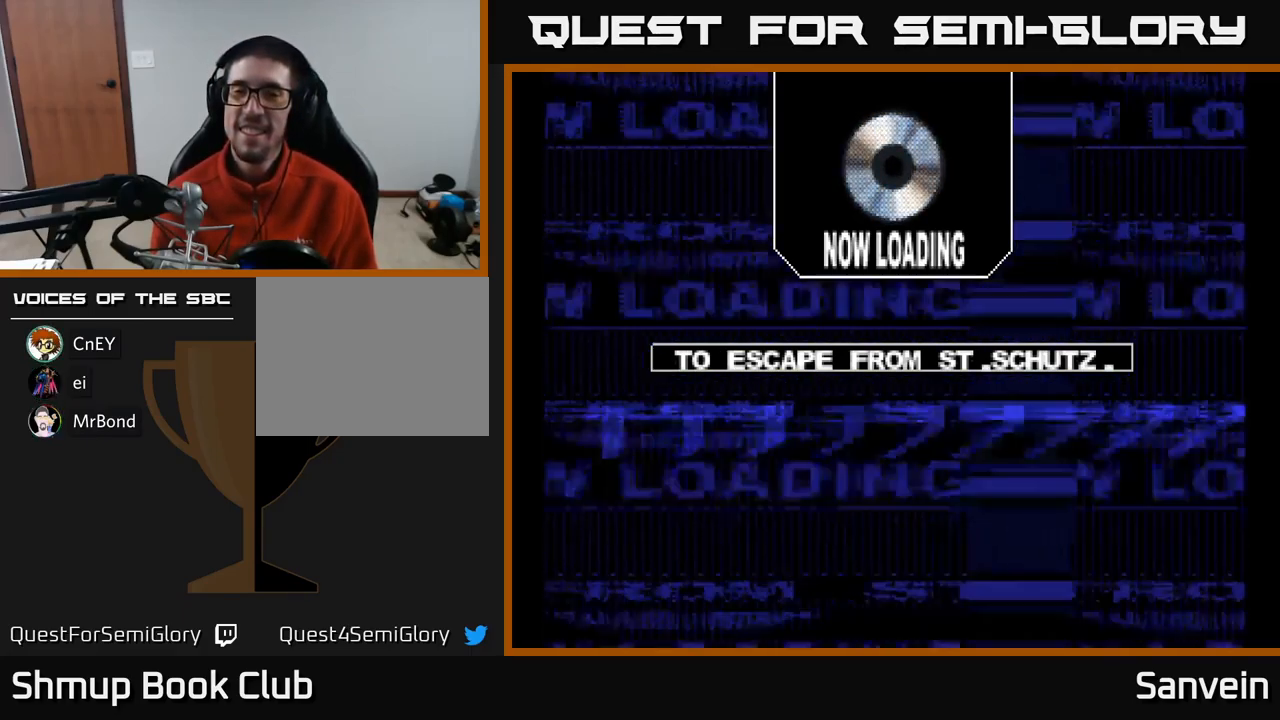
{"buttons": [], "left_stick": "center", "right_stick": "center", "events": [[83, "A", "down"], [200, "A", "up"], [316, "A", "down"], [433, "A", "up"]]}
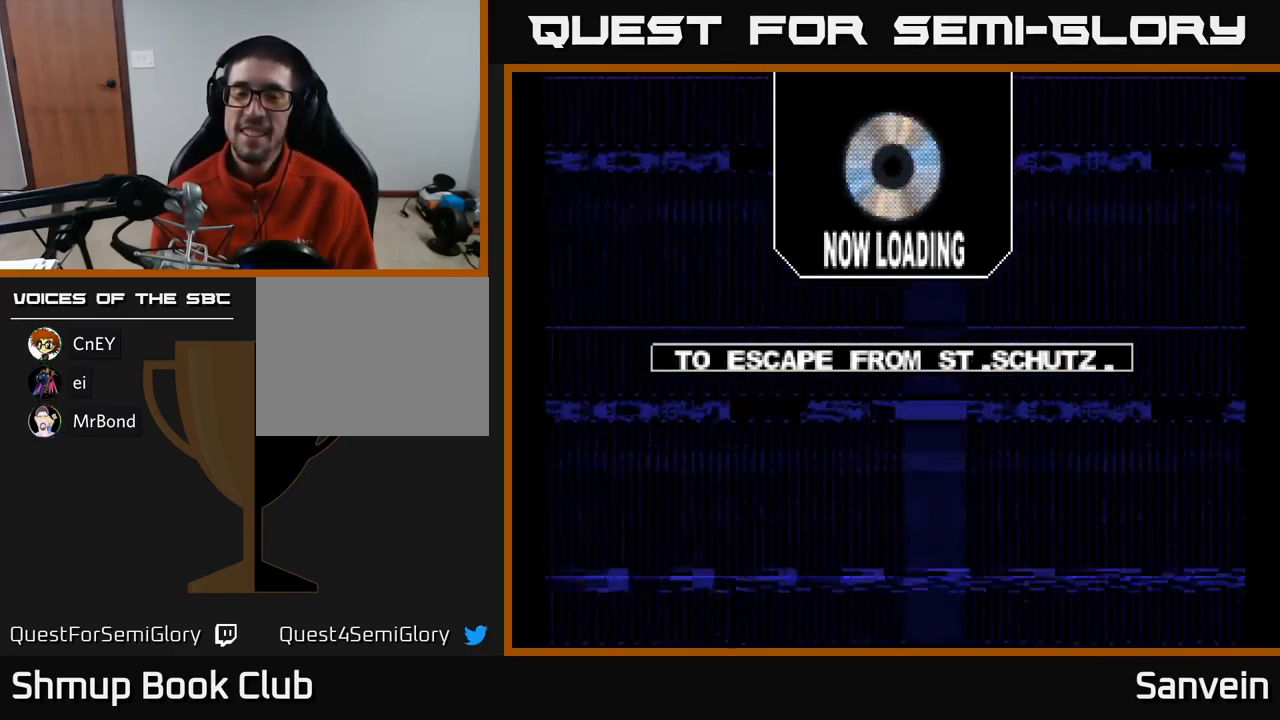
{"buttons": ["A"], "left_stick": "center", "right_stick": "center", "events": [[33, "A", "down"], [133, "A", "up"], [233, "A", "down"], [283, "X", "down"], [316, "A", "up"], [466, "A", "down"], [500, "X", "up"]]}
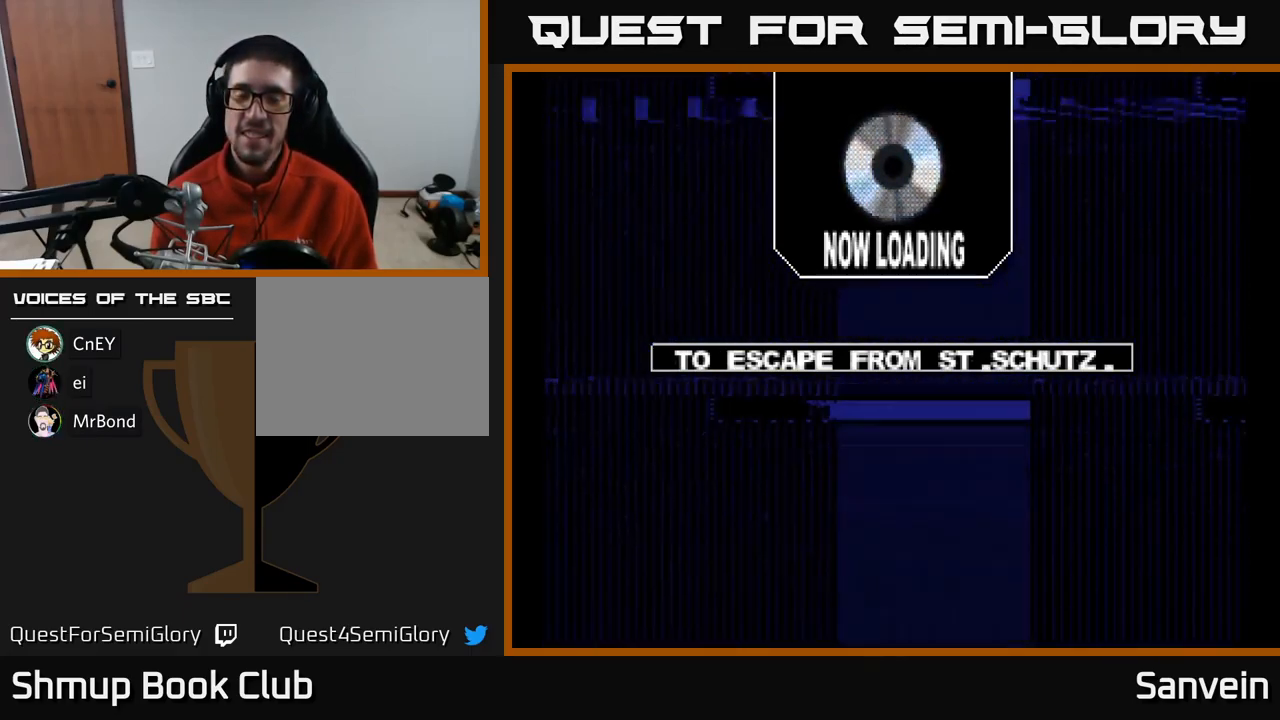
{"buttons": ["A", "X"], "left_stick": "center", "right_stick": "center", "events": [[100, "X", "down"], [116, "A", "up"], [250, "X", "up"], [266, "A", "down"], [350, "A", "up"], [350, "X", "down"], [500, "A", "down"]]}
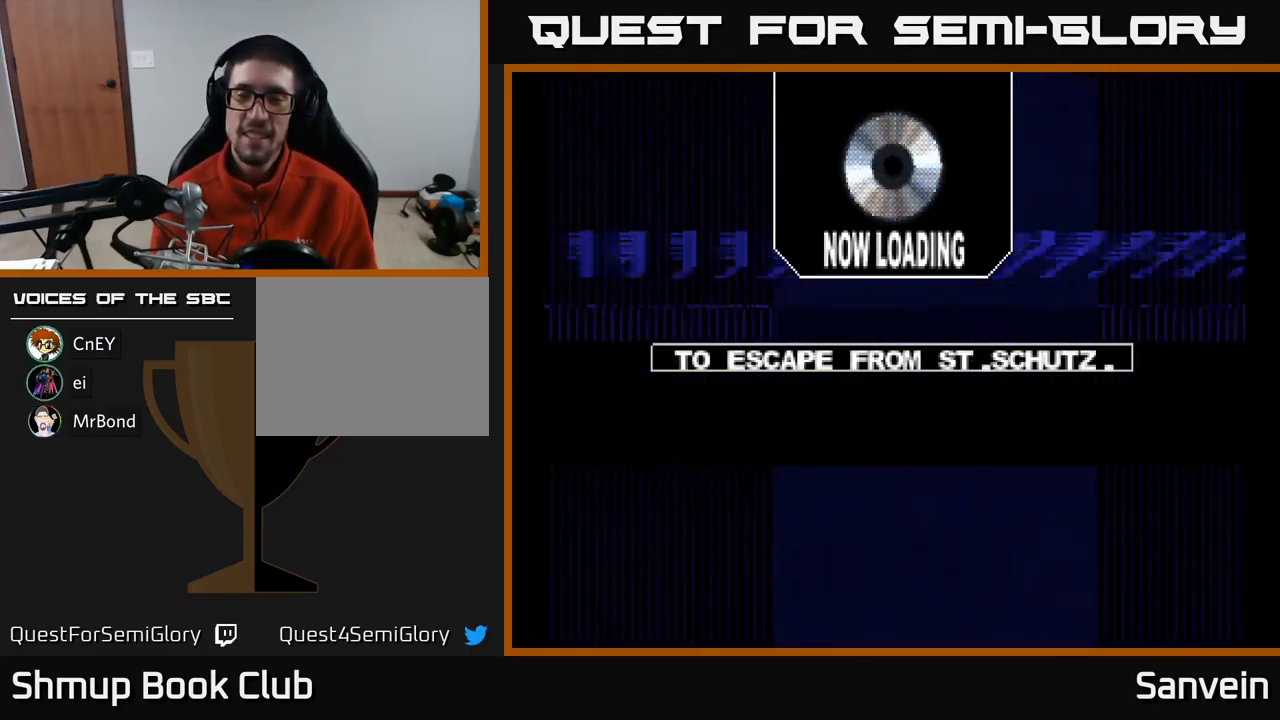
{"buttons": [], "left_stick": "center", "right_stick": "center", "events": [[33, "X", "up"], [116, "X", "down"], [133, "A", "up"], [250, "A", "down"], [266, "X", "up"], [367, "X", "down"], [383, "A", "up"], [500, "X", "up"]]}
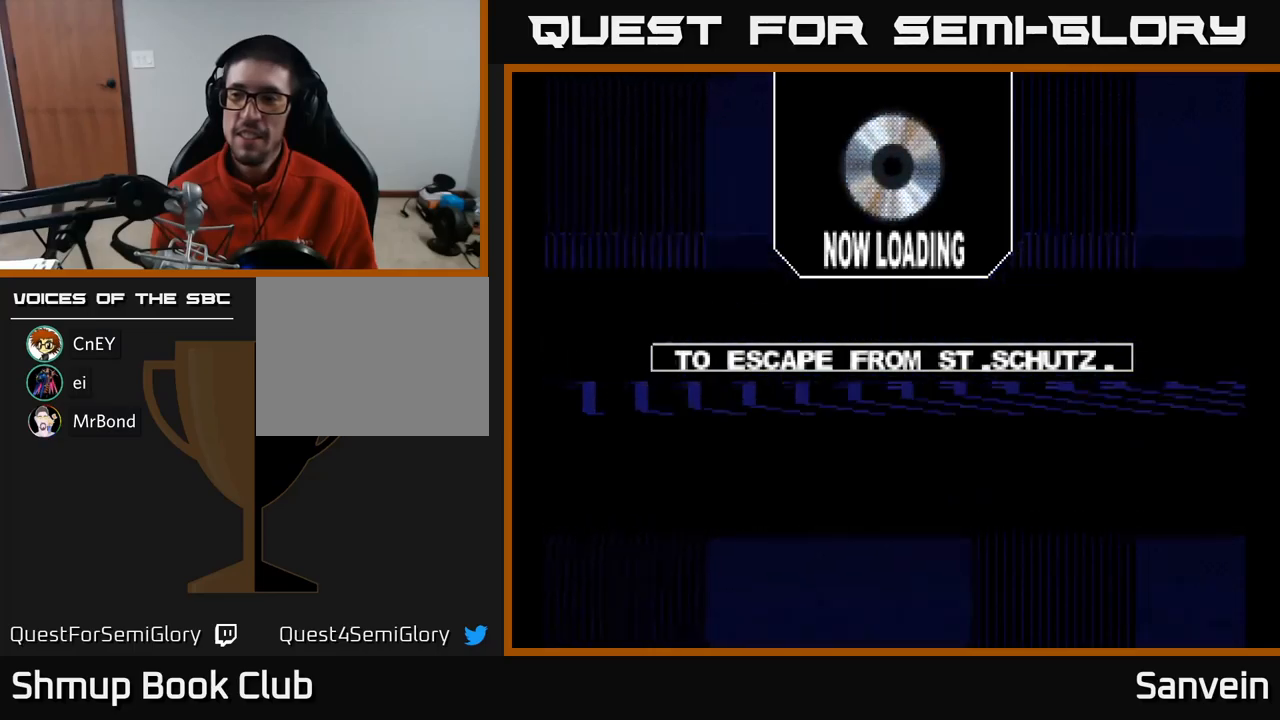
{"buttons": ["X"], "left_stick": "center", "right_stick": "center", "events": [[50, "A", "down"], [117, "X", "down"], [167, "A", "up"], [250, "X", "up"], [383, "X", "down"]]}
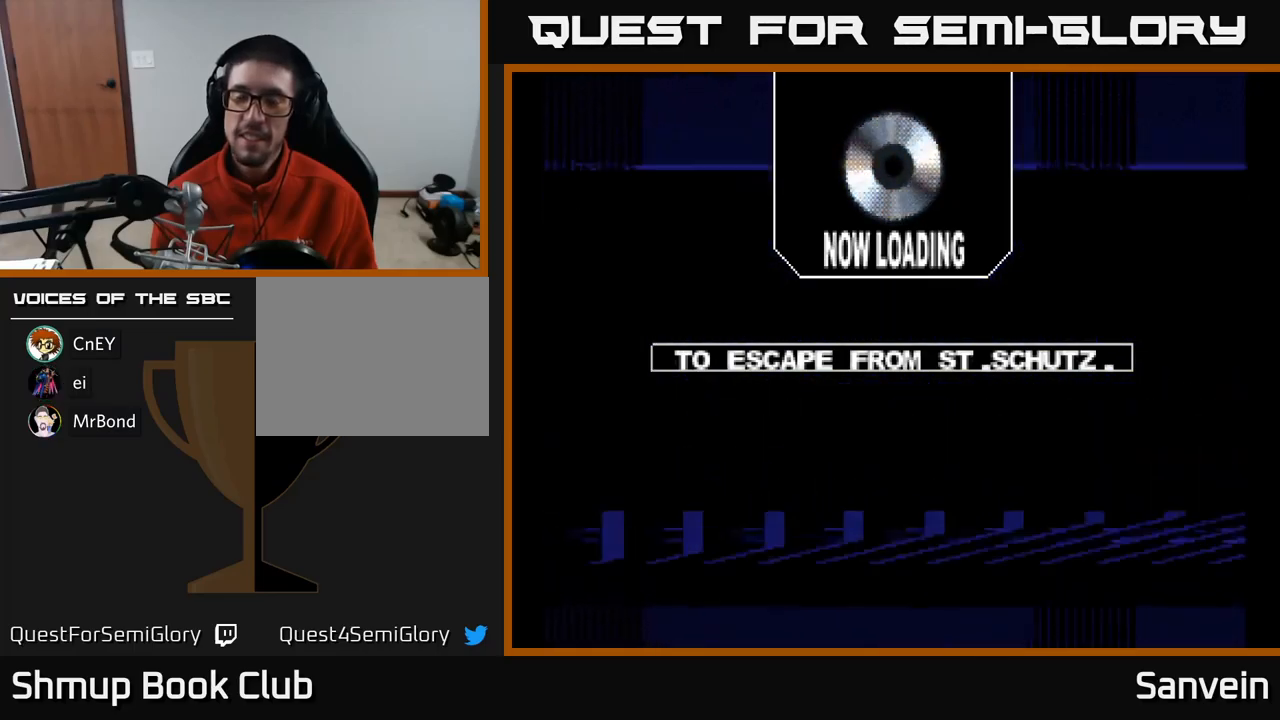
{"buttons": ["A"], "left_stick": "center", "right_stick": "center", "events": [[67, "A", "down"], [83, "X", "up"], [200, "A", "up"], [217, "X", "down"], [333, "X", "up"], [483, "A", "down"]]}
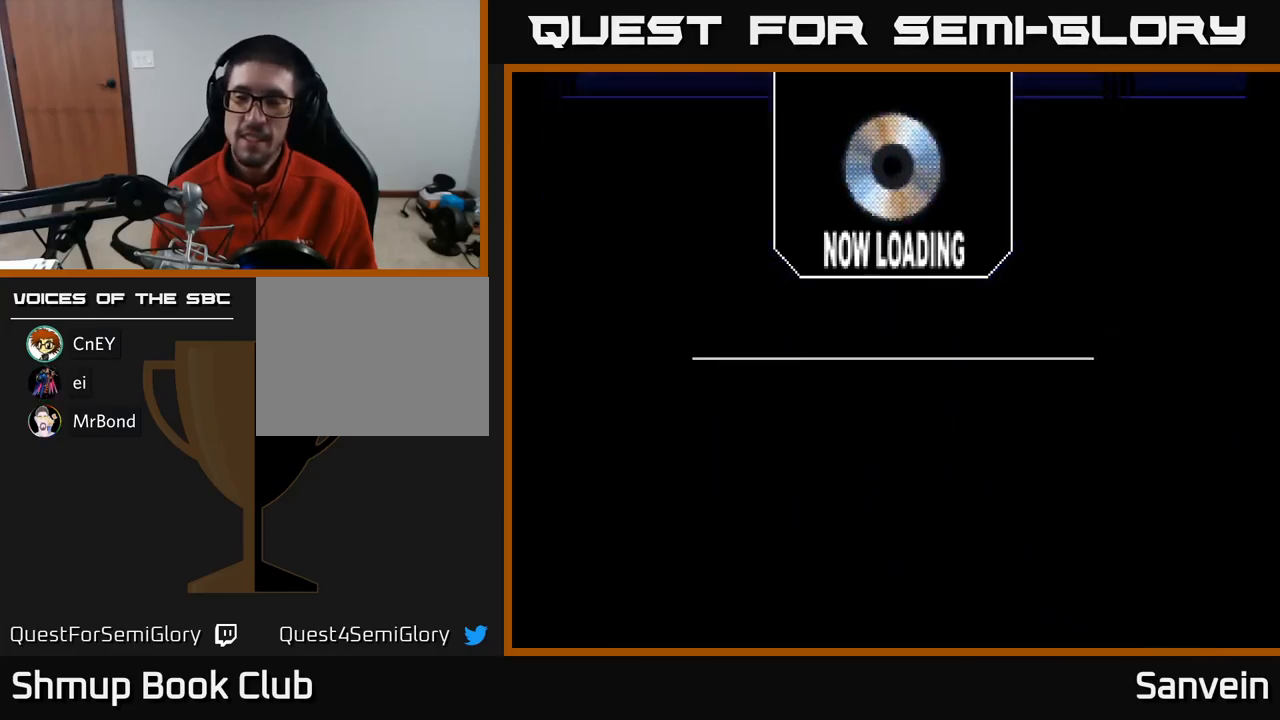
{"buttons": [], "left_stick": "center", "right_stick": "center", "events": [[117, "A", "up"], [267, "A", "down"], [367, "A", "up"]]}
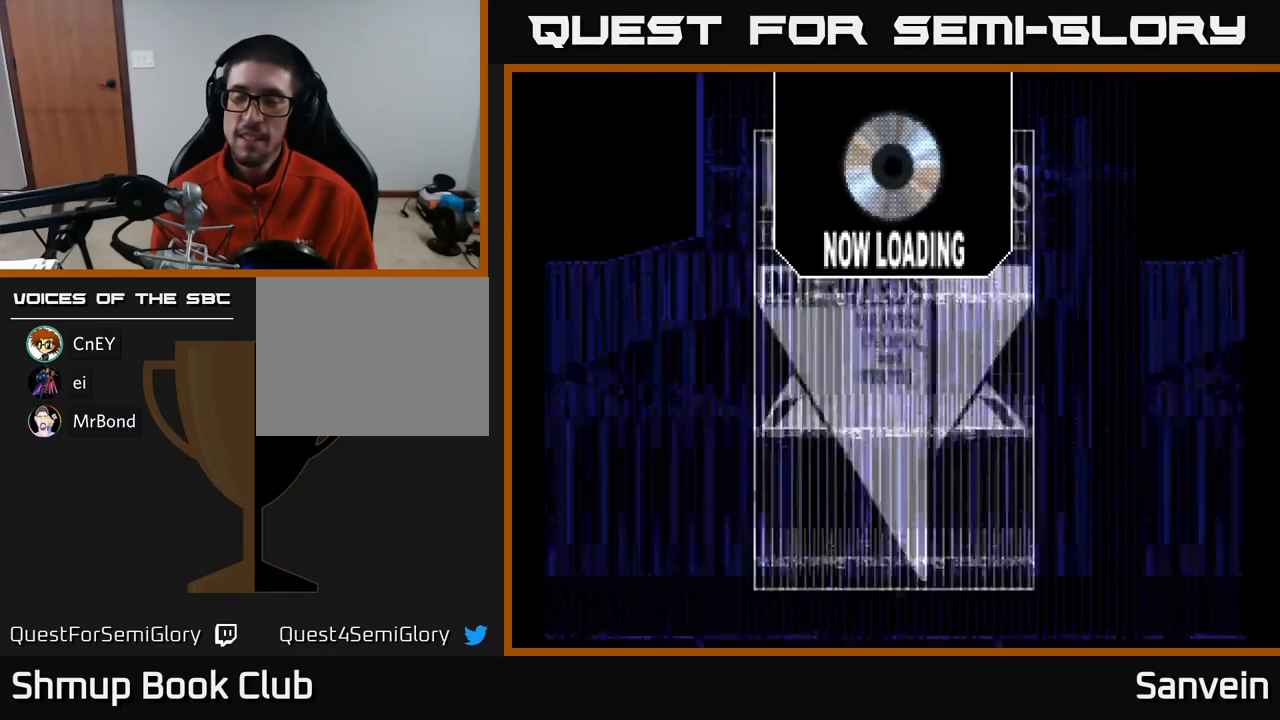
{"buttons": ["A"], "left_stick": "center", "right_stick": "center", "events": [[67, "X", "down"], [300, "X", "up"], [417, "A", "down"]]}
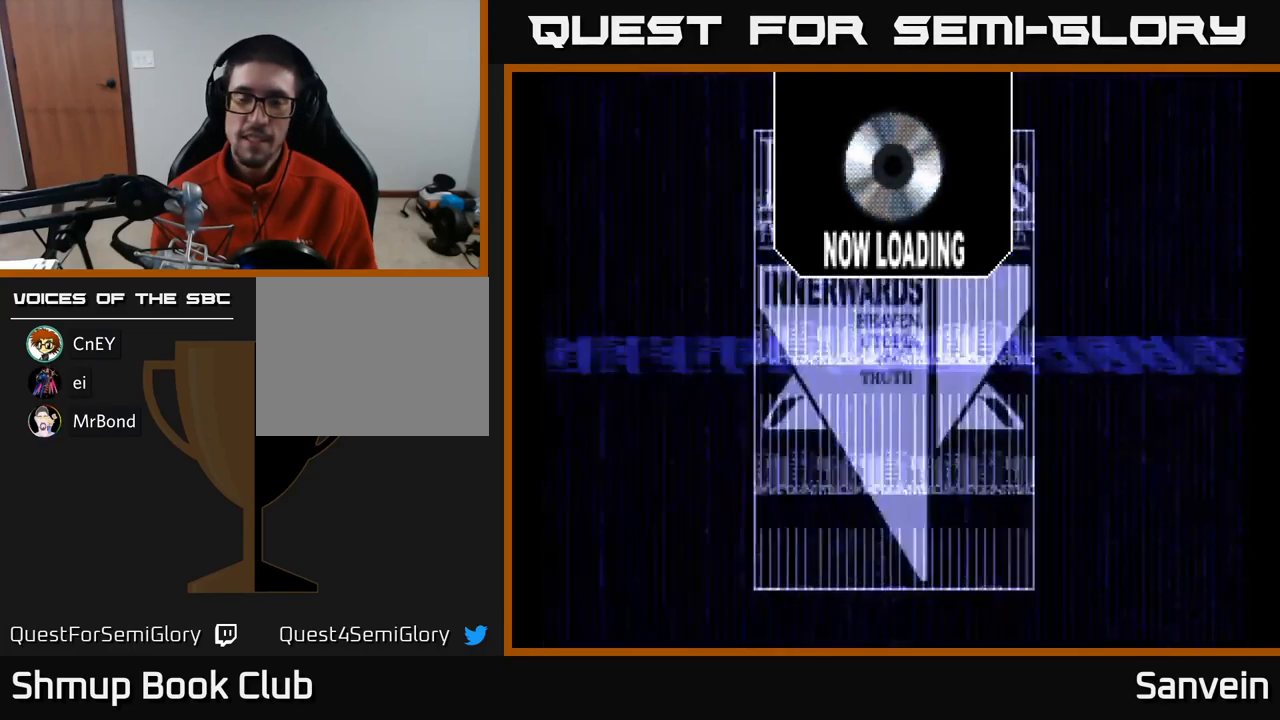
{"buttons": [], "left_stick": "center", "right_stick": "center", "events": [[50, "A", "up"], [233, "START", "down"], [400, "START", "up"]]}
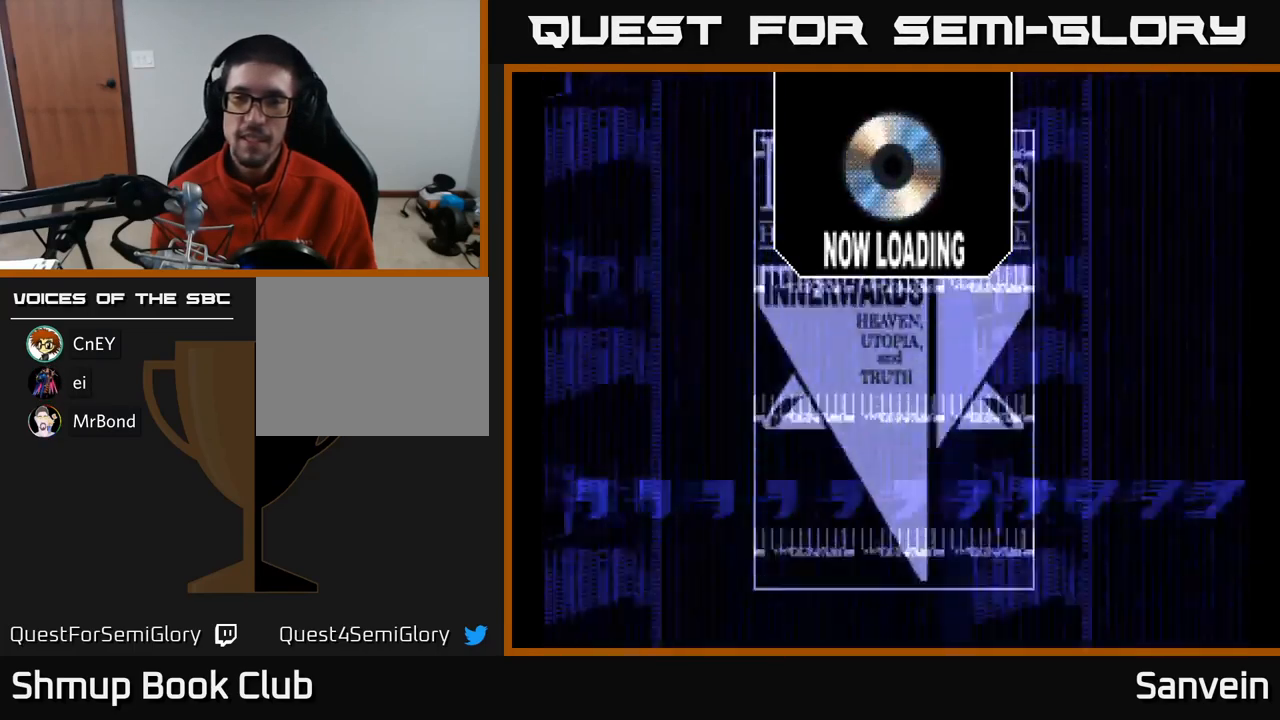
{"buttons": ["A"], "left_stick": "center", "right_stick": "center", "events": [[117, "A", "down"], [250, "A", "up"], [350, "X", "down"], [467, "A", "down"], [483, "X", "up"]]}
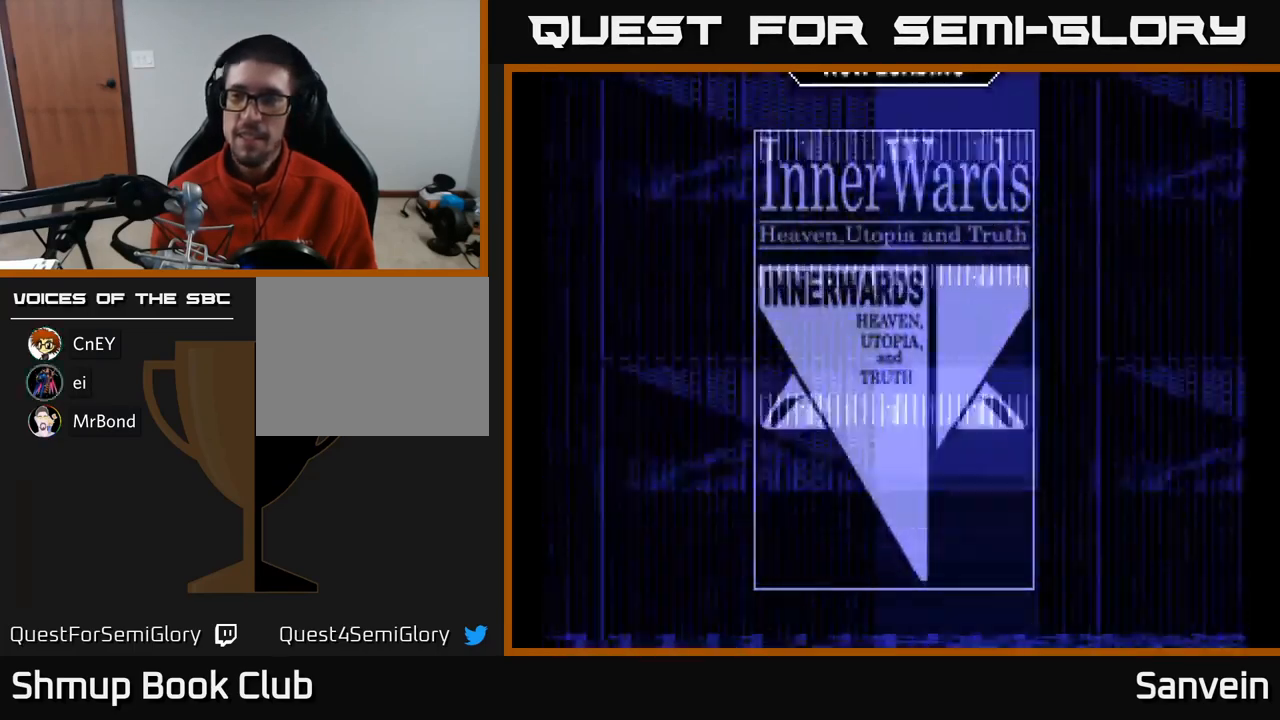
{"buttons": ["A"], "left_stick": "center", "right_stick": "center", "events": [[83, "X", "down"], [100, "A", "up"], [217, "A", "down"], [233, "X", "up"], [317, "X", "down"], [333, "A", "up"], [450, "X", "up"], [483, "A", "down"]]}
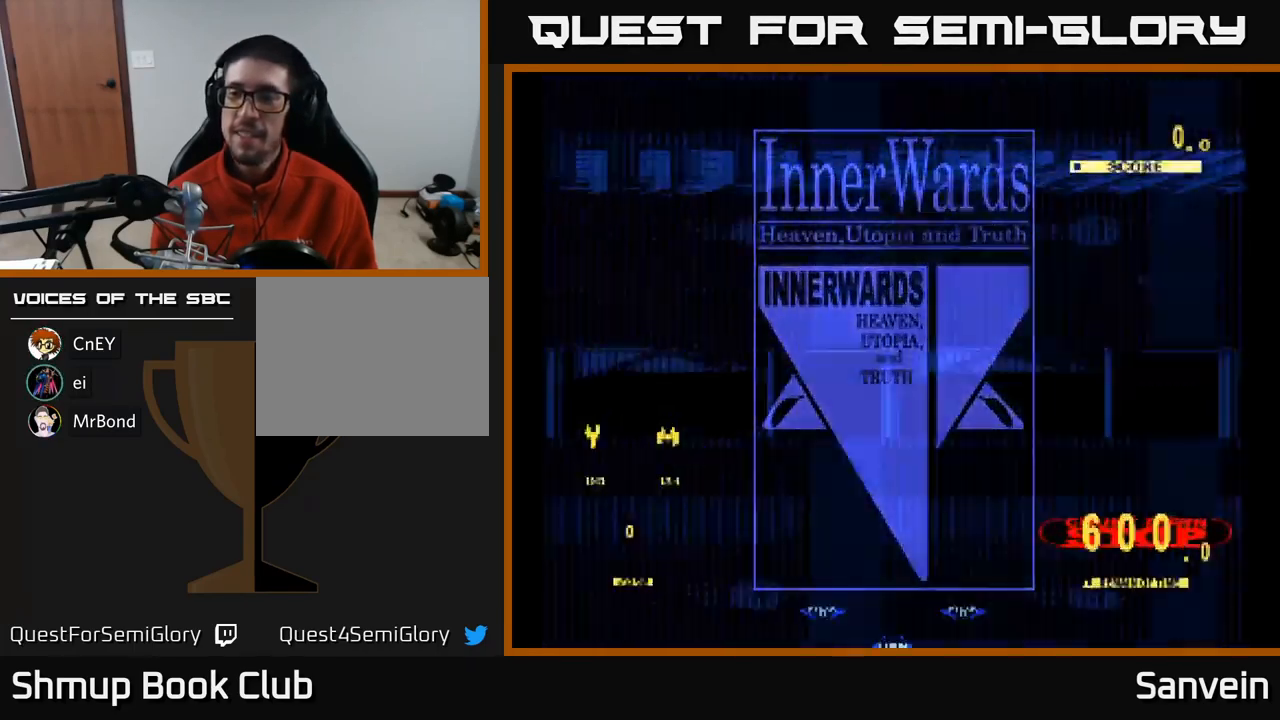
{"buttons": ["X"], "left_stick": "center", "right_stick": "center", "events": [[67, "X", "down"], [83, "A", "up"], [183, "X", "up"], [250, "A", "down"], [300, "A", "up"], [300, "X", "down"]]}
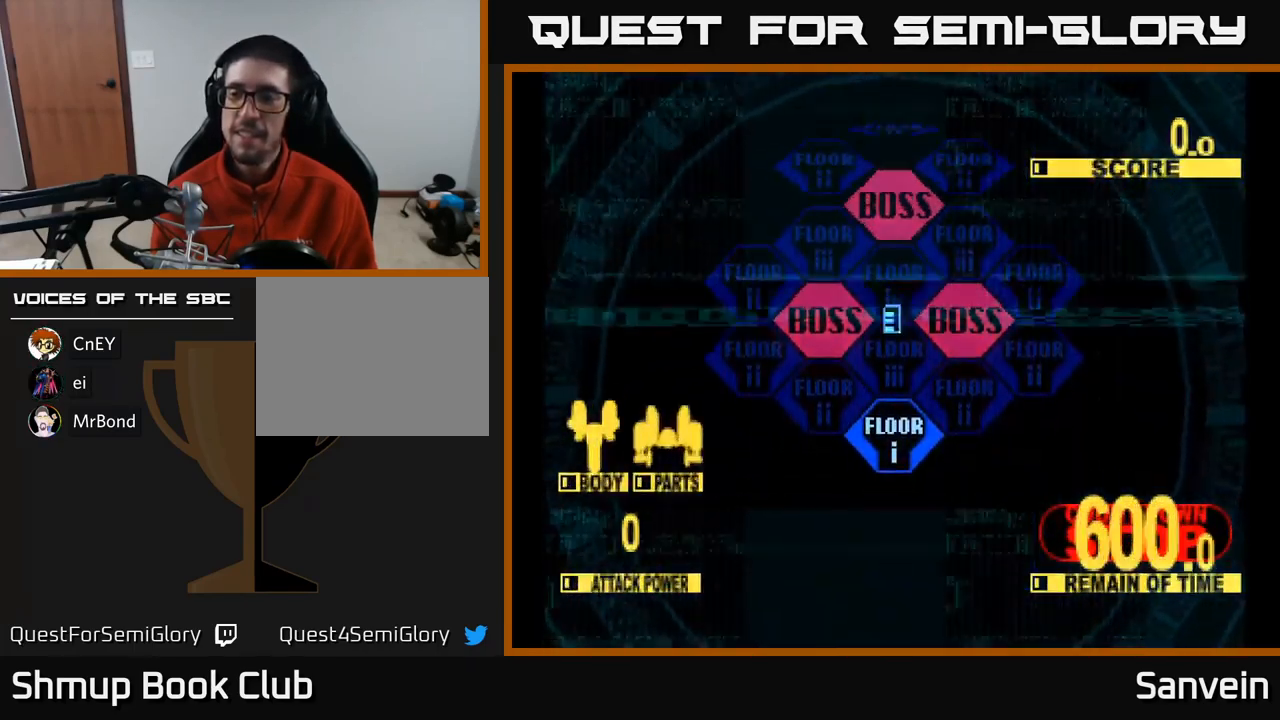
{"buttons": [], "left_stick": "center", "right_stick": "center", "events": [[50, "DPAD_UP", "down"], [483, "DPAD_UP", "up"], [483, "X", "up"]]}
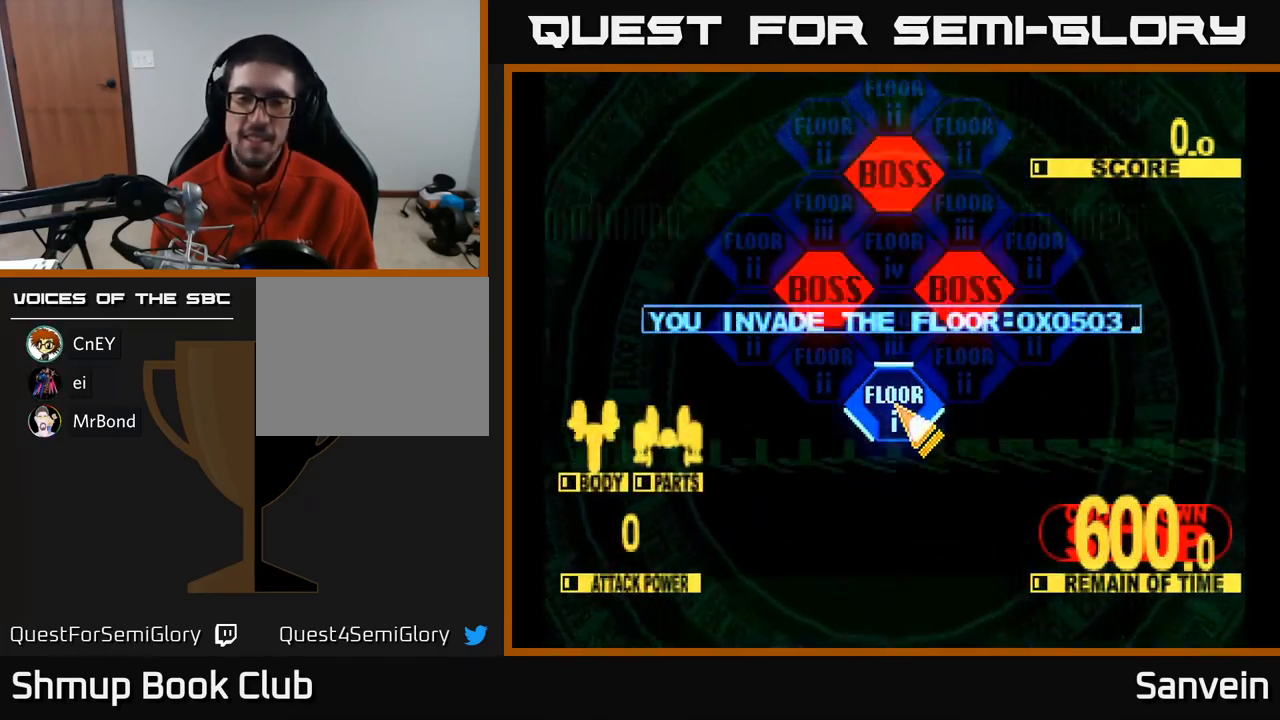
{"buttons": ["A"], "left_stick": "center", "right_stick": "center", "events": [[117, "A", "down"], [217, "A", "up"], [300, "A", "down"], [400, "A", "up"], [484, "A", "down"]]}
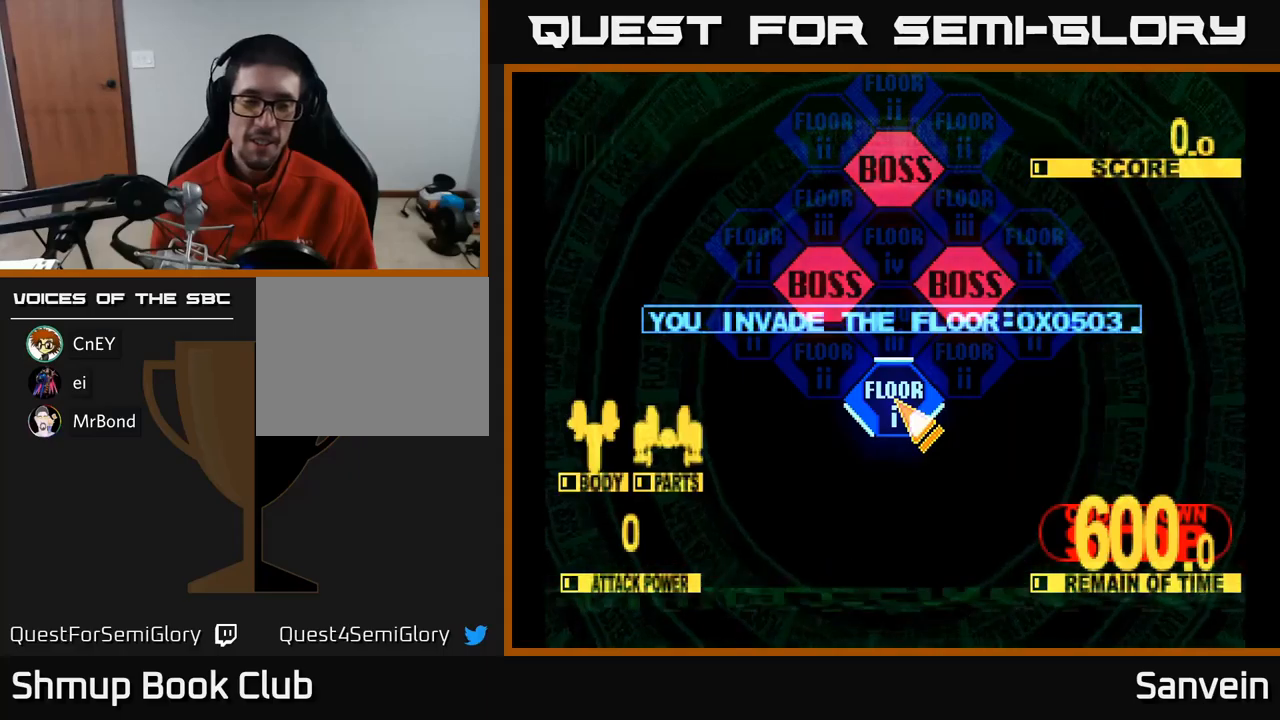
{"buttons": ["A"], "left_stick": "center", "right_stick": "center", "events": [[100, "A", "up"], [200, "A", "down"], [317, "A", "up"], [400, "A", "down"]]}
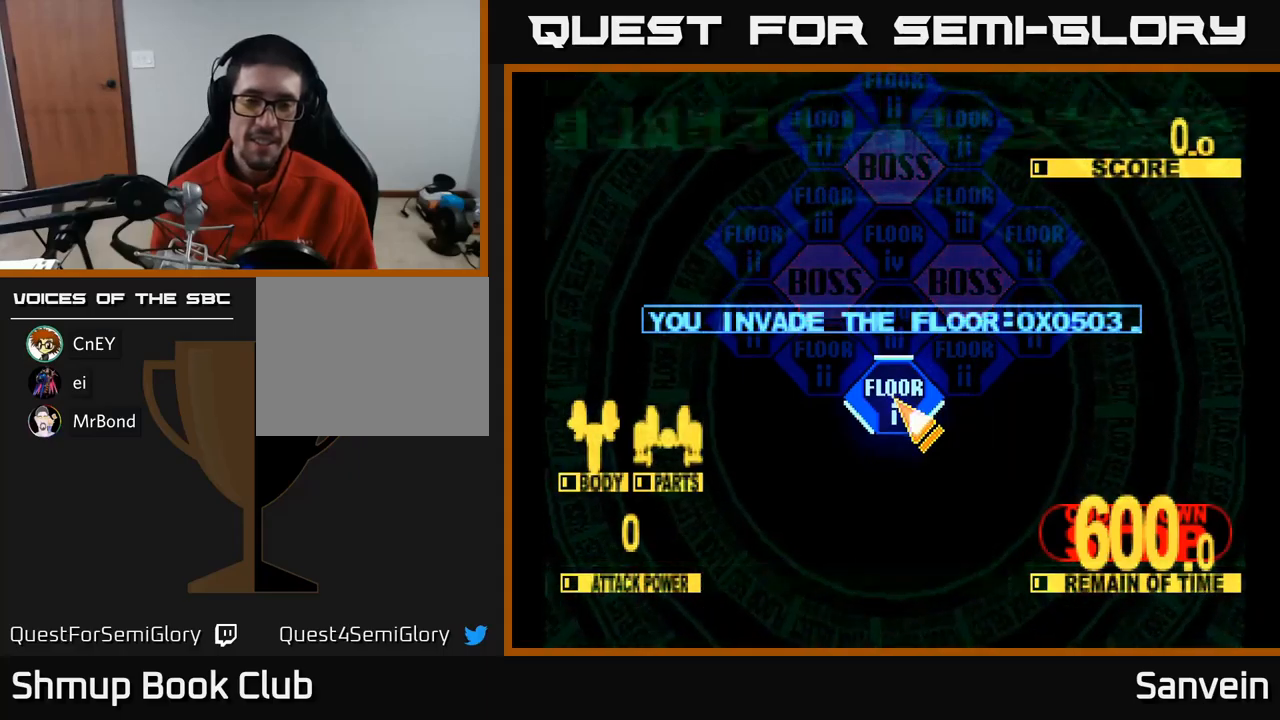
{"buttons": ["A"], "left_stick": "center", "right_stick": "center", "events": [[17, "A", "up"], [100, "A", "down"], [217, "A", "up"], [300, "A", "down"], [384, "A", "up"], [484, "A", "down"]]}
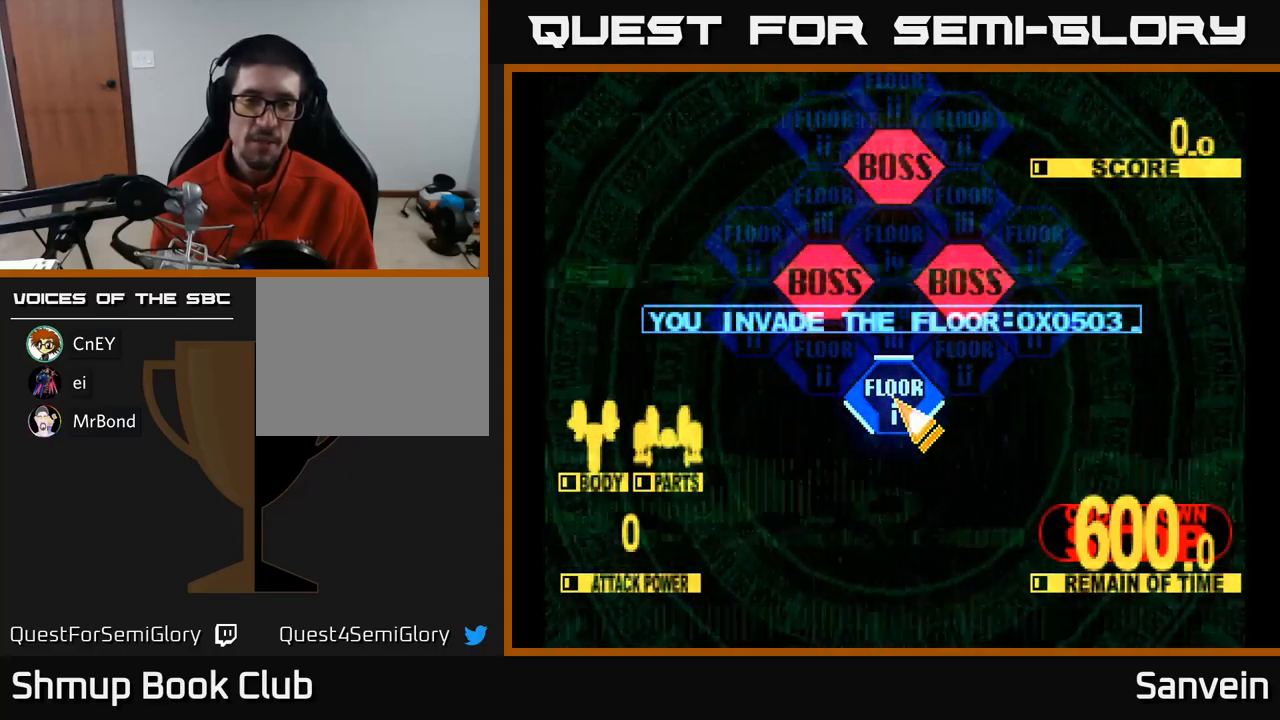
{"buttons": ["A", "X"], "left_stick": "center", "right_stick": "center", "events": [[84, "A", "up"], [84, "X", "down"], [267, "A", "down"], [284, "X", "up"], [367, "X", "down"], [384, "A", "up"], [500, "A", "down"]]}
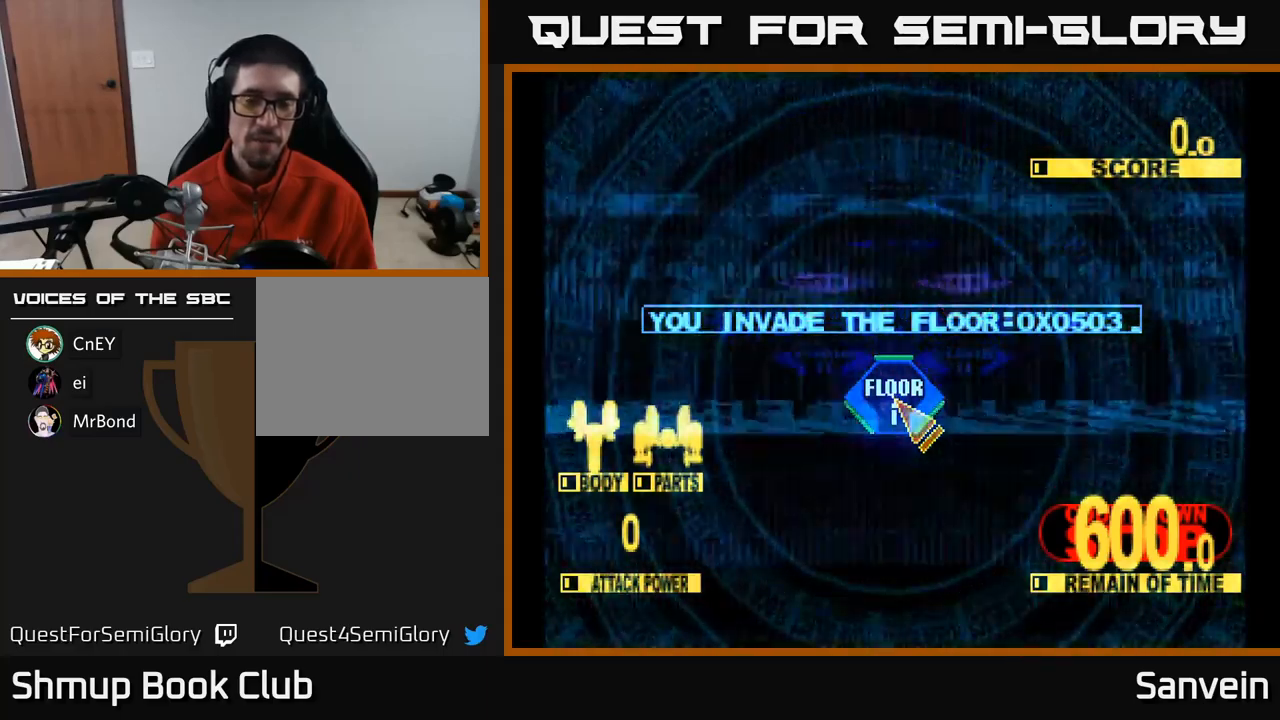
{"buttons": ["DPAD_UP"], "left_stick": "center", "right_stick": "center", "events": [[17, "X", "up"], [100, "X", "down"], [117, "A", "up"], [234, "X", "up"], [284, "A", "down"], [284, "DPAD_UP", "down"], [334, "X", "down"], [350, "A", "up"], [500, "X", "up"]]}
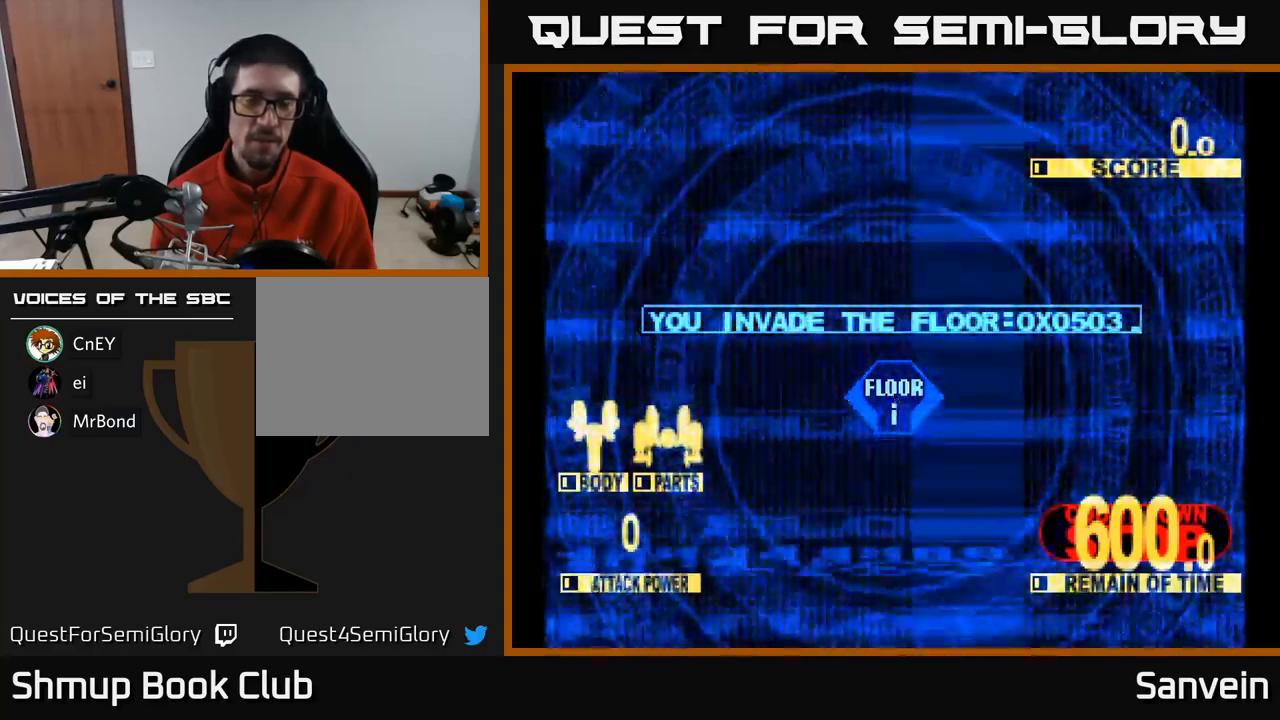
{"buttons": ["X", "DPAD_UP"], "left_stick": "center", "right_stick": "center", "events": [[117, "A", "down"], [217, "X", "down"], [234, "A", "up"]]}